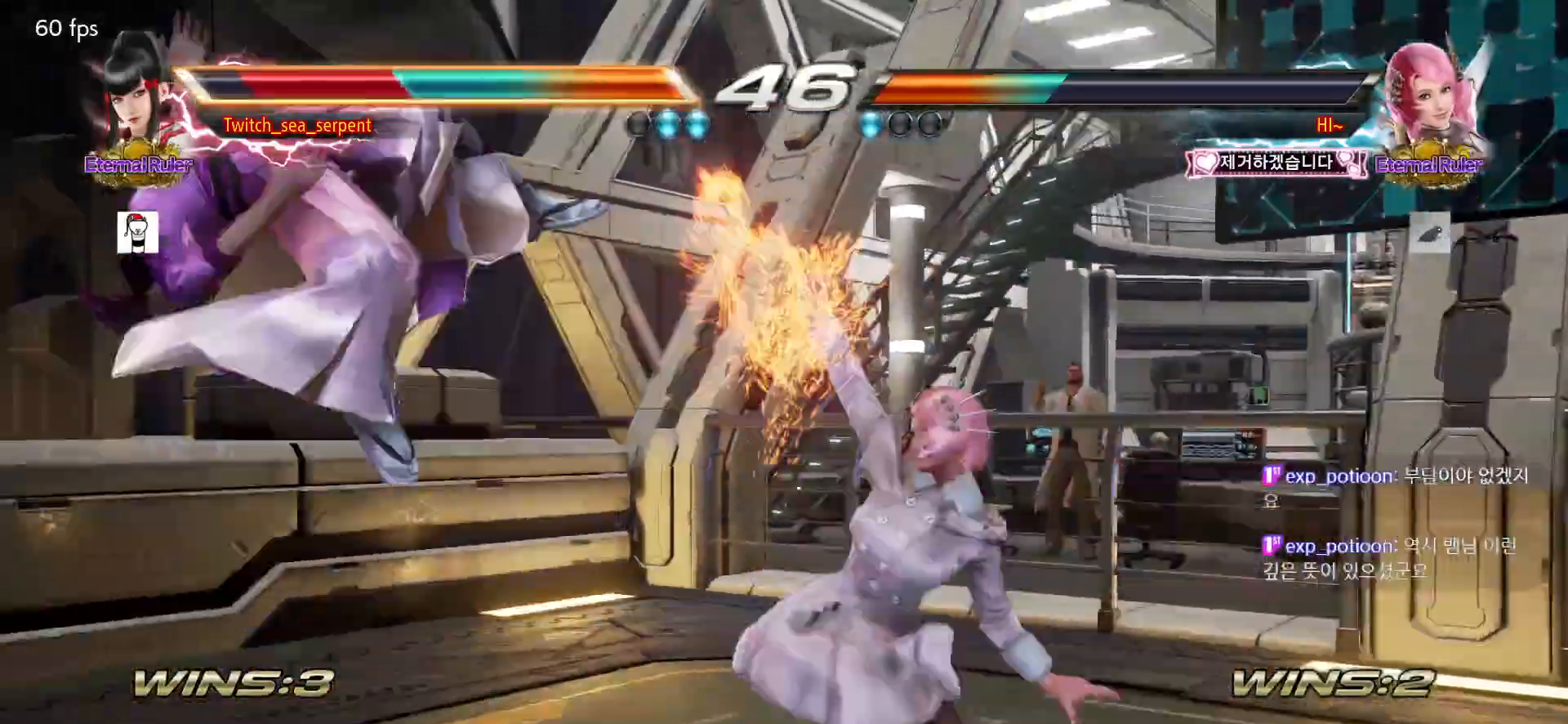
Gameplay with a controller (arcade stick); each line is a JSON object with the inputs held at the frame after it (dt_ms = milliseconds from this image to that frame). "events" lists button and stick changes between this image and that frame as [ms after this image, input, new state], when the widget could be followed in between. Not read: L3 R3.
{"dt_ms": 500, "buttons": [], "left_stick": "center", "events": [[50, "SQUARE", "down"], [100, "SQUARE", "up"], [167, "SQUARE", "down"], [217, "SQUARE", "up"]]}
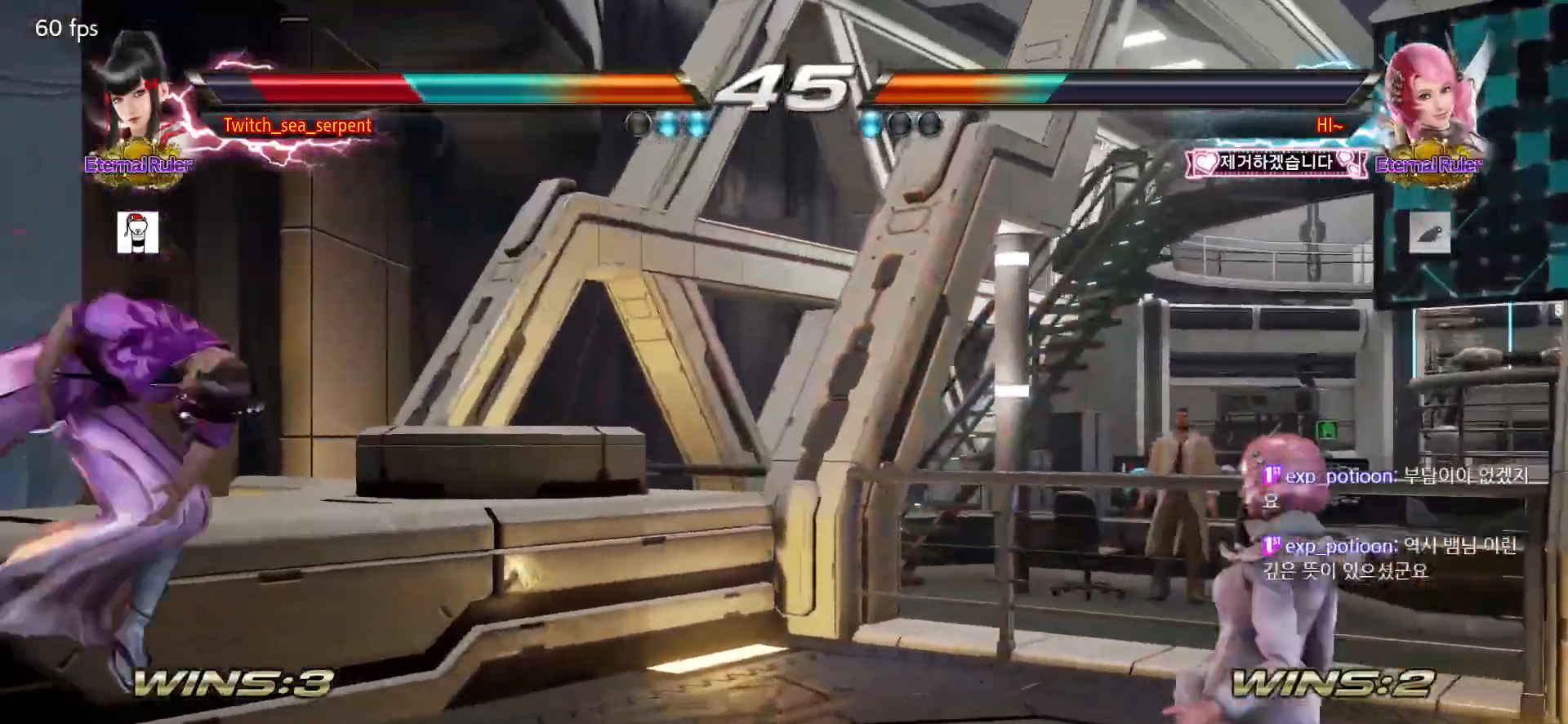
{"dt_ms": 500, "buttons": [], "left_stick": "down", "events": [[267, "left_stick", "down"], [333, "SQUARE", "down"], [383, "SQUARE", "up"], [433, "SQUARE", "down"], [483, "SQUARE", "up"]]}
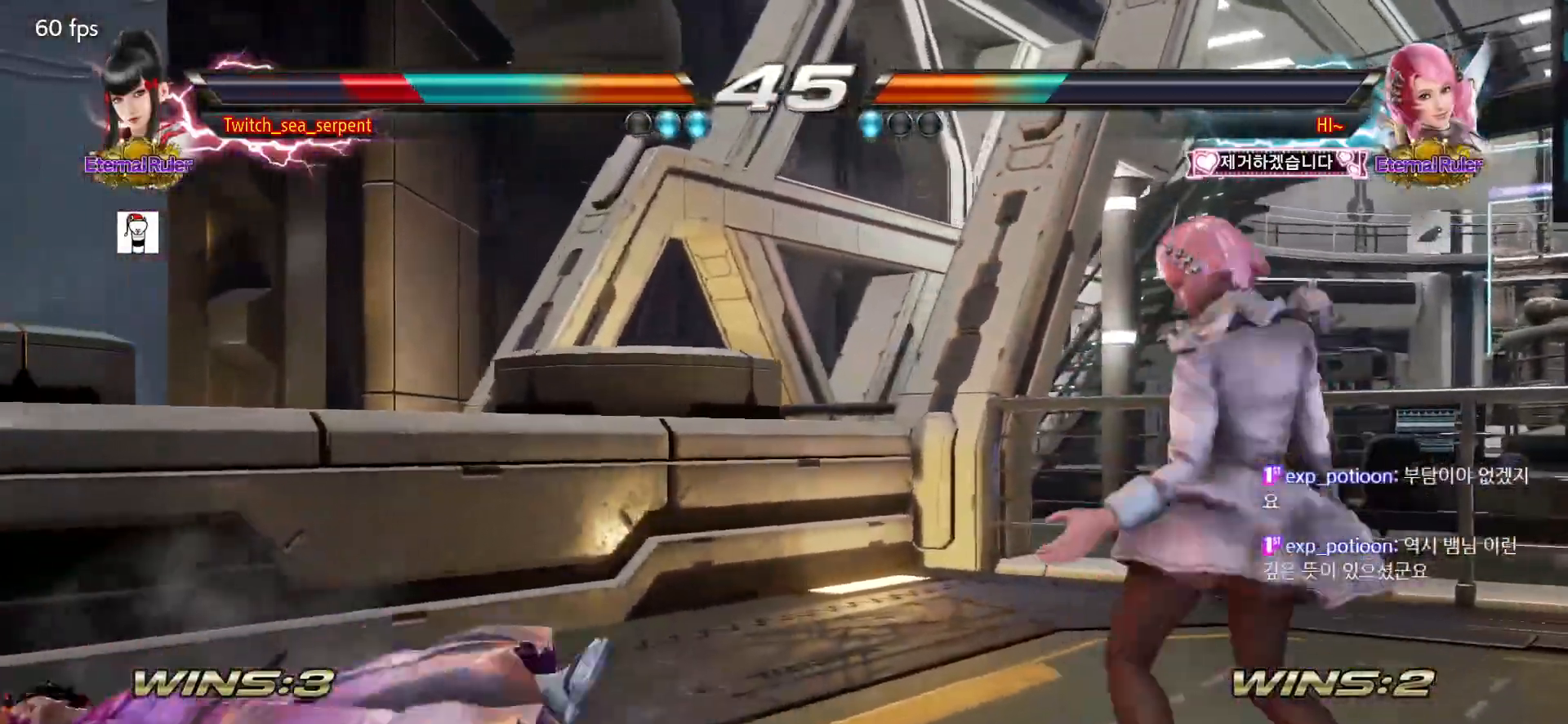
{"dt_ms": 500, "buttons": [], "left_stick": "center", "events": [[50, "SQUARE", "down"], [83, "SQUARE", "up"], [133, "SQUARE", "down"], [200, "SQUARE", "up"], [267, "SQUARE", "down"], [317, "SQUARE", "up"], [350, "SQUARE", "down"], [350, "left_stick", "center"], [400, "SQUARE", "up"]]}
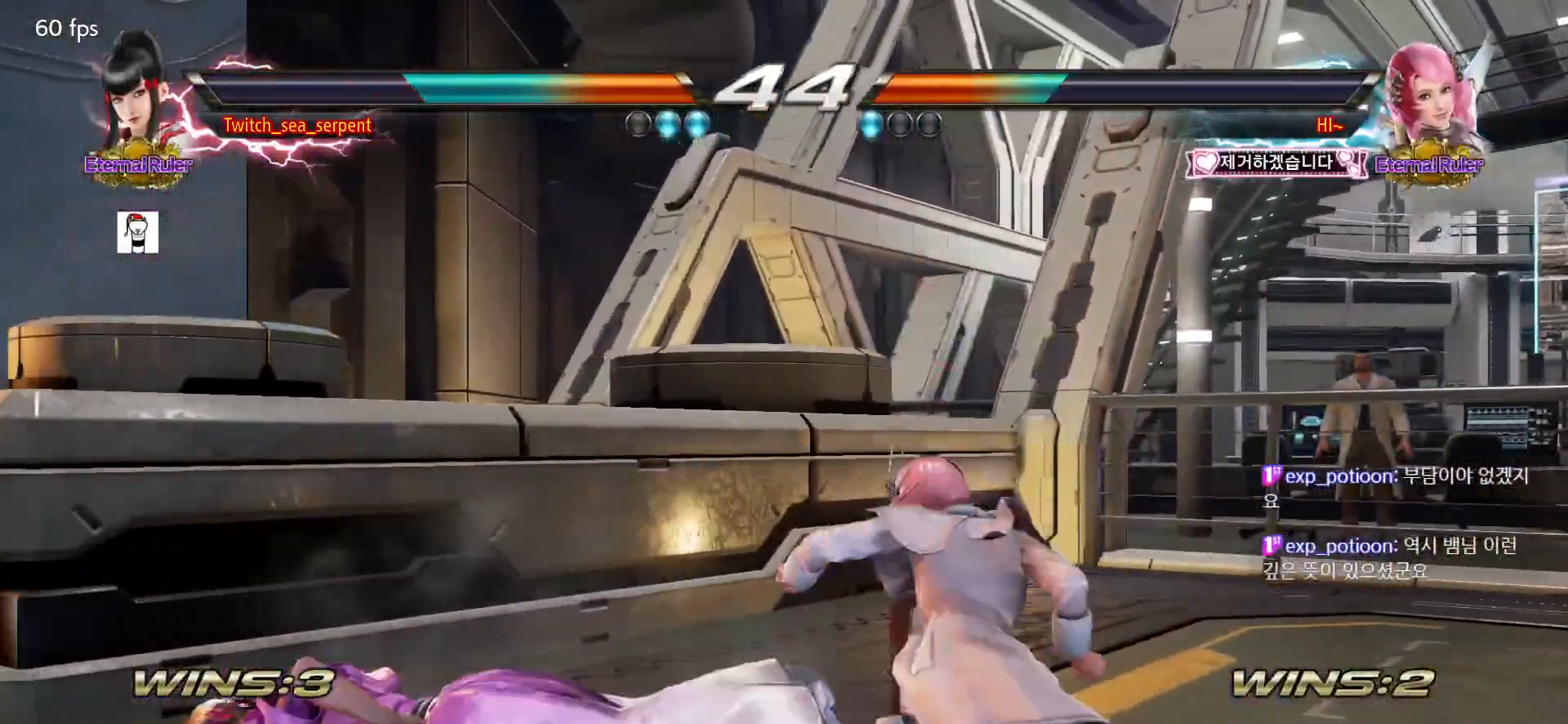
{"dt_ms": 500, "buttons": [], "left_stick": "center", "events": [[217, "left_stick", "down-left"], [333, "left_stick", "center"]]}
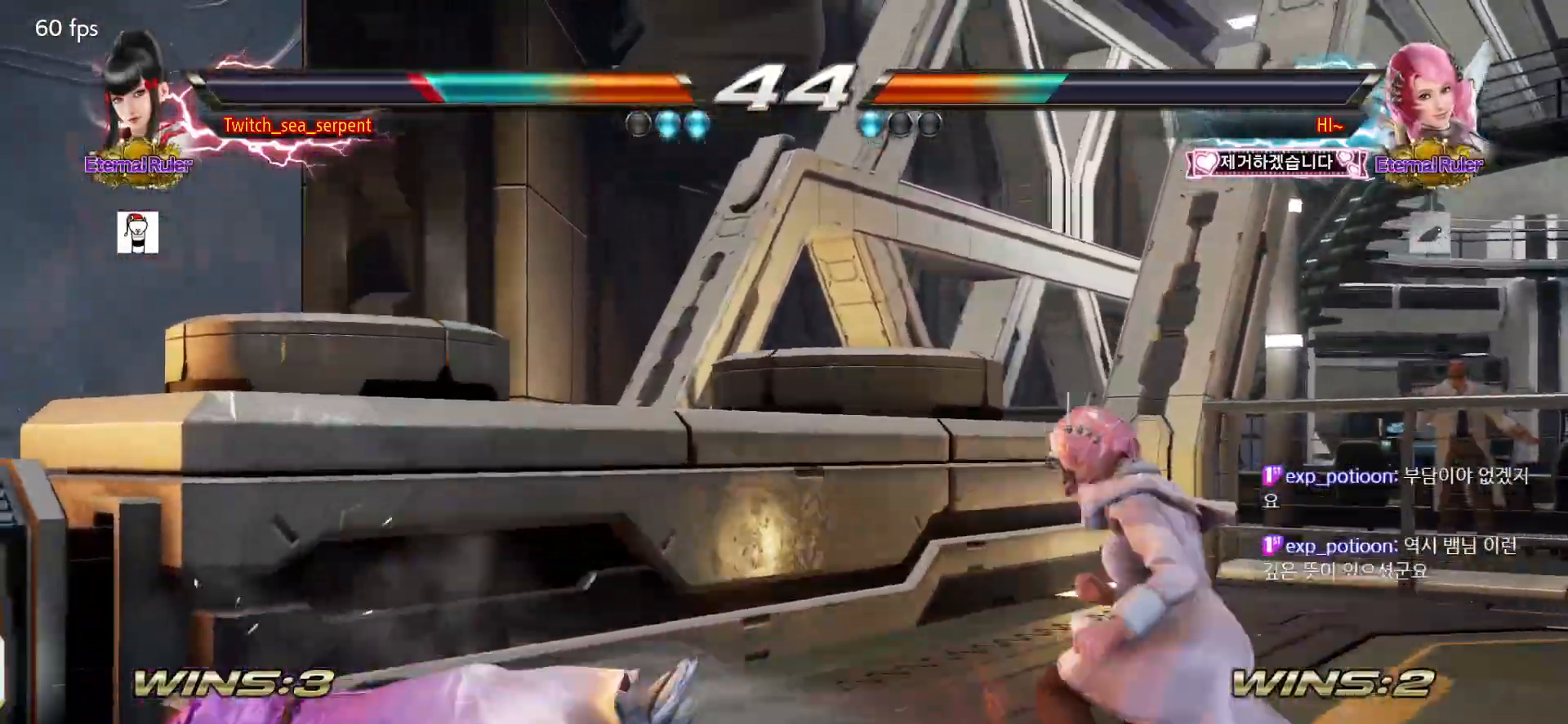
{"dt_ms": 500, "buttons": ["CROSS"], "left_stick": "center", "events": [[267, "CROSS", "down"], [317, "CROSS", "up"], [333, "CROSS", "down"], [383, "CROSS", "up"], [433, "CROSS", "down"], [483, "CROSS", "up"], [500, "CROSS", "down"]]}
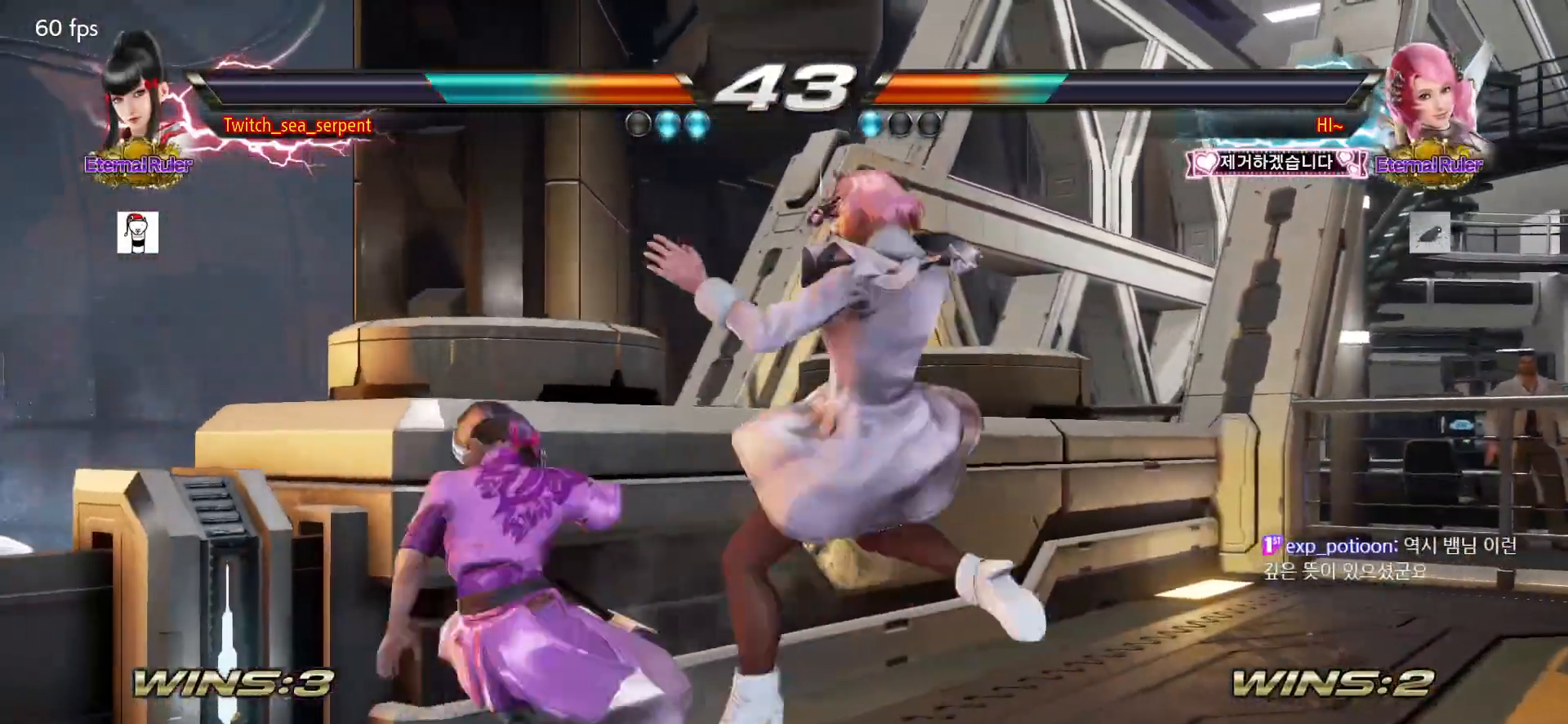
{"dt_ms": 500, "buttons": [], "left_stick": "left", "events": [[50, "CROSS", "up"], [467, "left_stick", "left"]]}
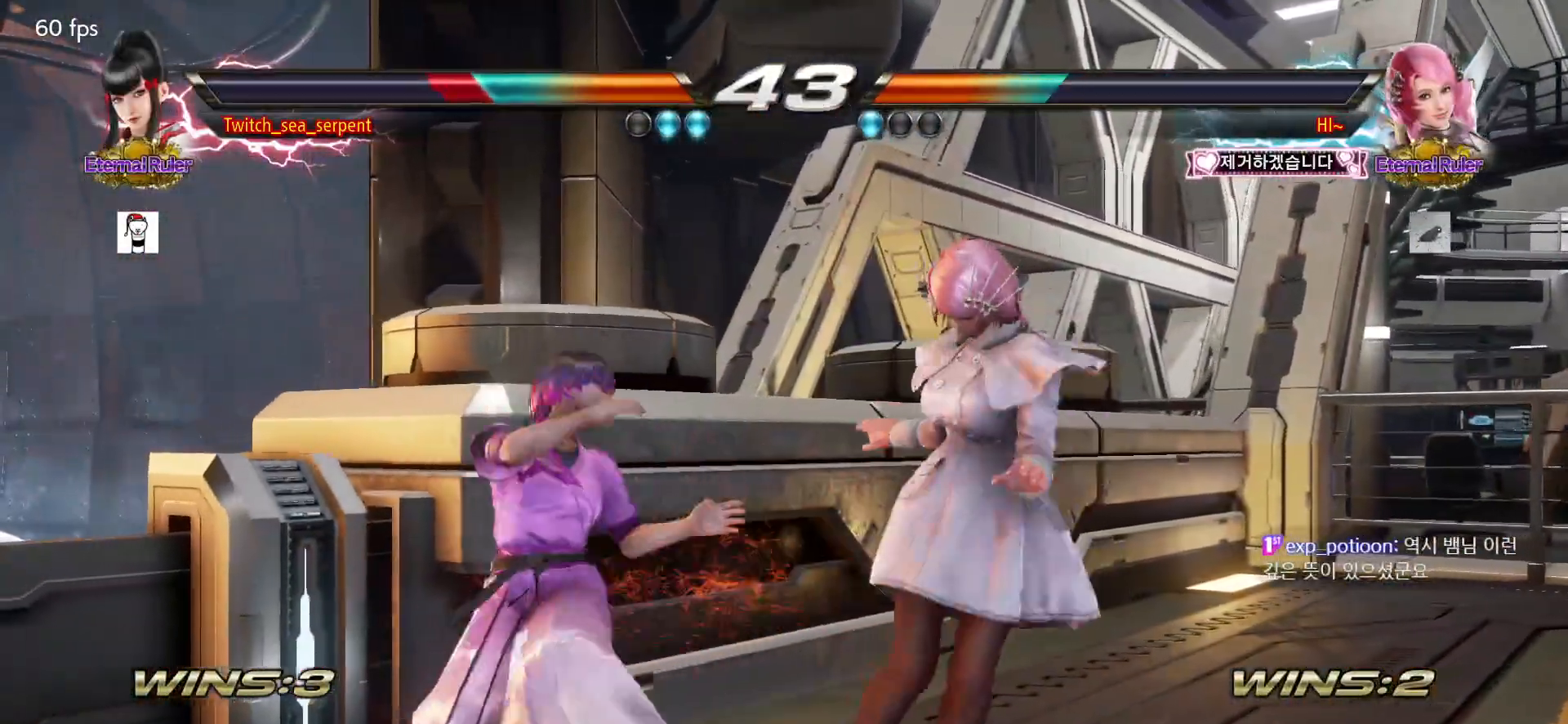
{"dt_ms": 500, "buttons": [], "left_stick": "down-left", "events": [[167, "left_stick", "down-left"]]}
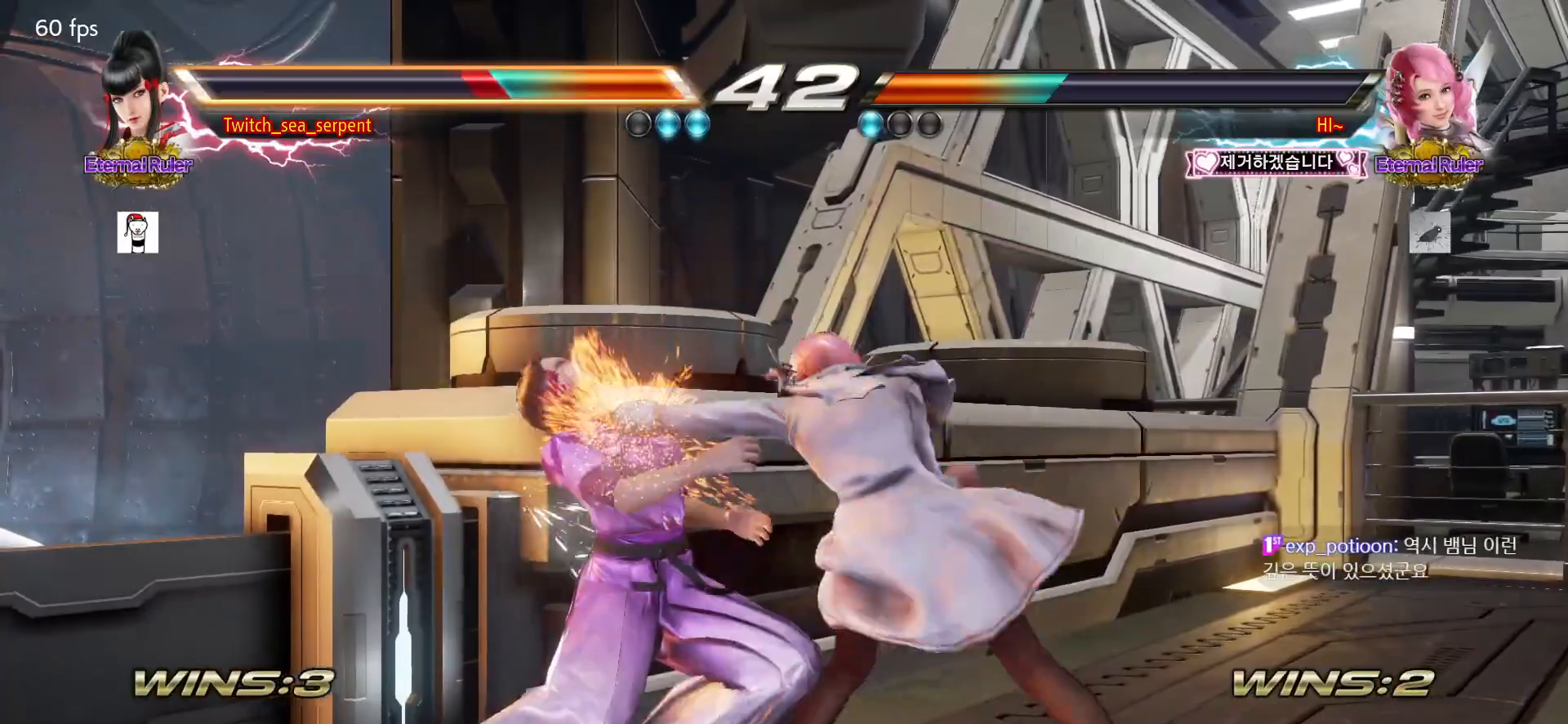
{"dt_ms": 1000, "buttons": [], "left_stick": "left"}
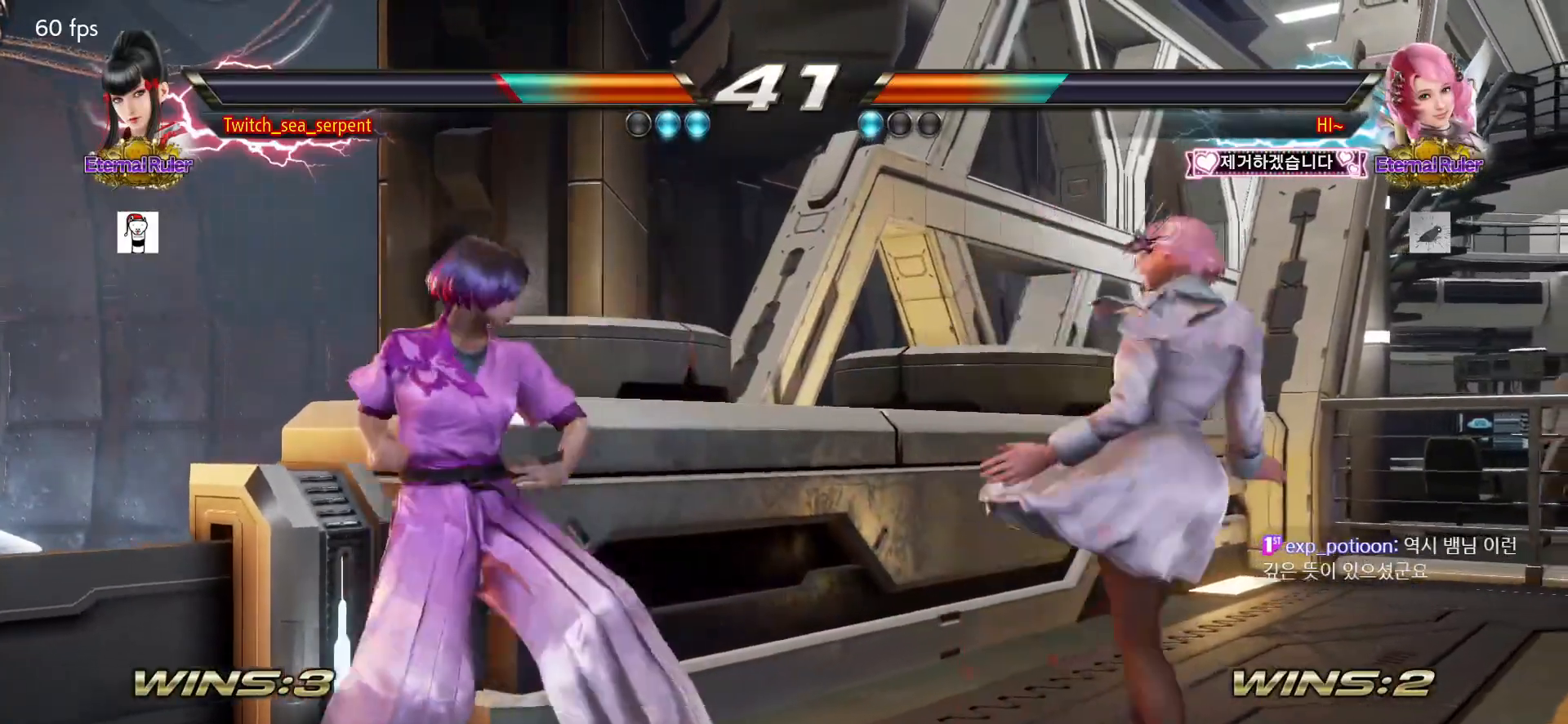
{"dt_ms": 500, "buttons": ["R1"], "left_stick": "left"}
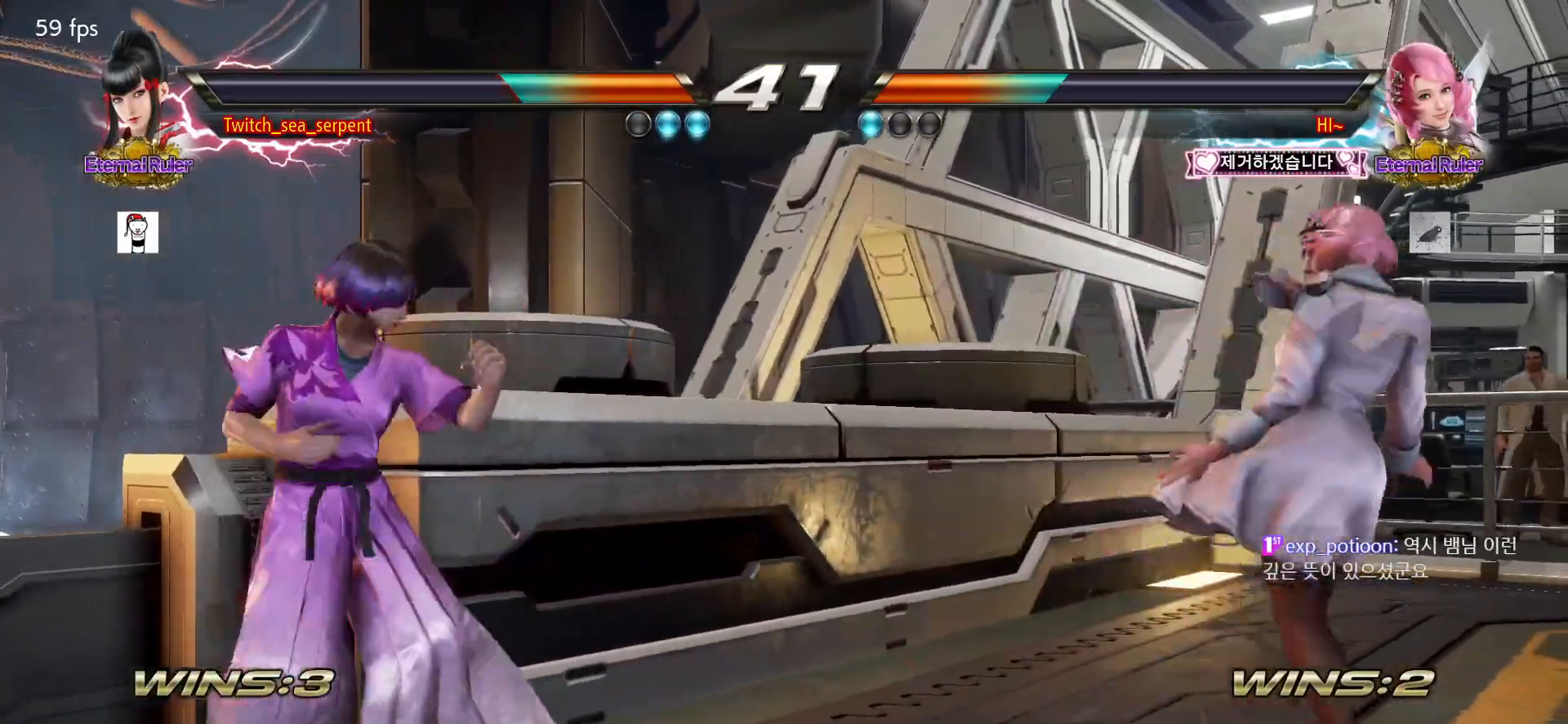
{"dt_ms": 500, "buttons": [], "left_stick": "center", "events": [[33, "R1", "up"], [400, "left_stick", "center"]]}
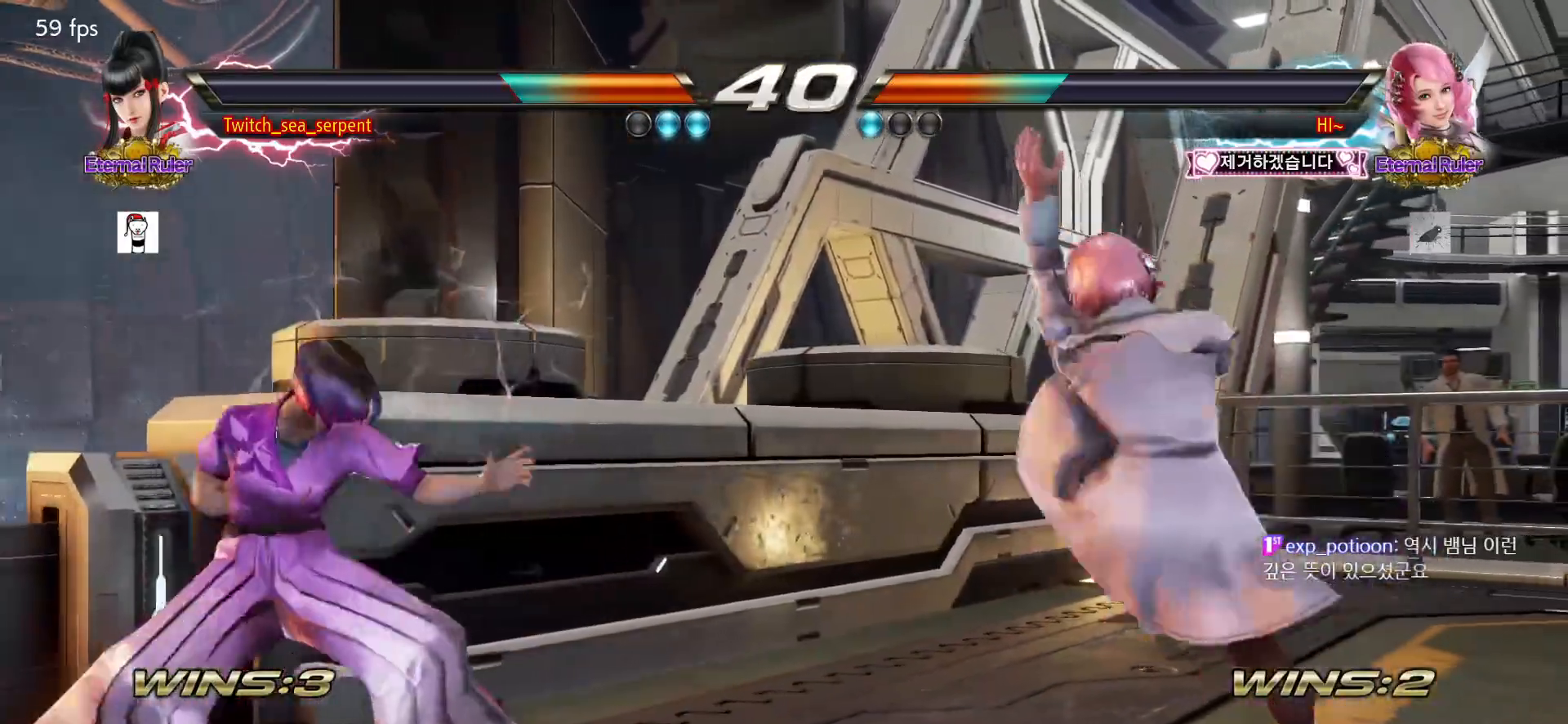
{"dt_ms": 500, "buttons": [], "left_stick": "left", "events": [[33, "left_stick", "left"], [83, "left_stick", "center"], [167, "left_stick", "left"], [233, "left_stick", "center"], [283, "left_stick", "left"]]}
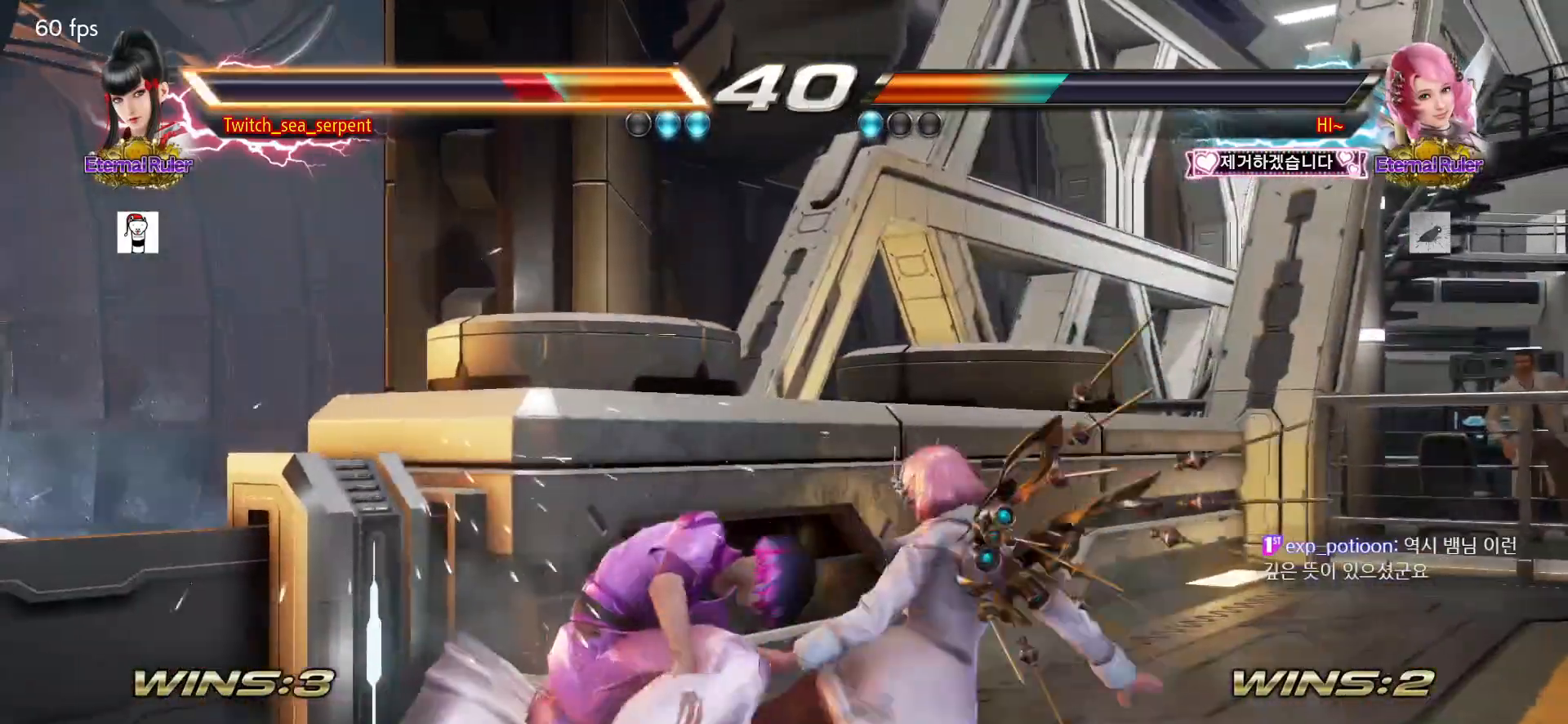
{"dt_ms": 1000, "buttons": [], "left_stick": "left"}
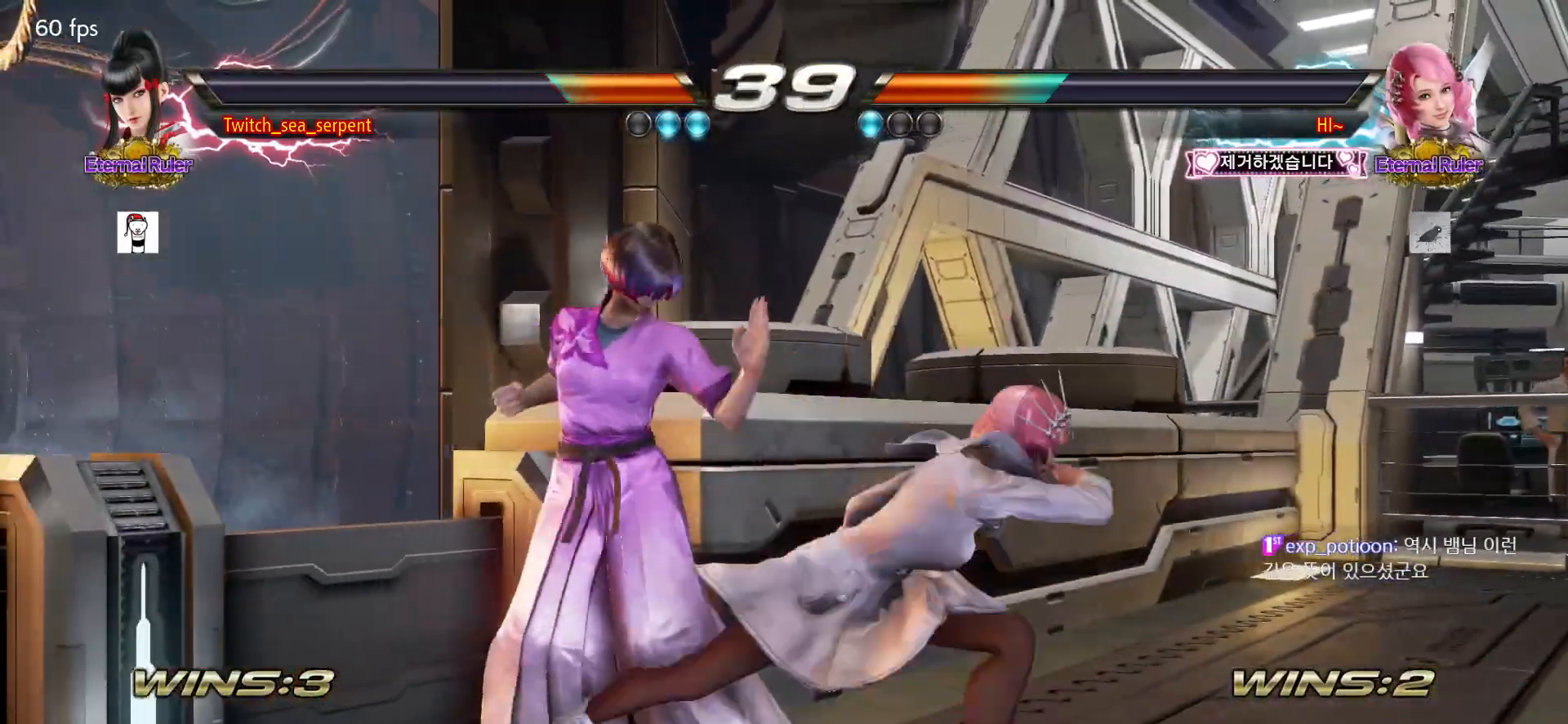
{"dt_ms": 500, "buttons": [], "left_stick": "center", "events": [[367, "left_stick", "center"]]}
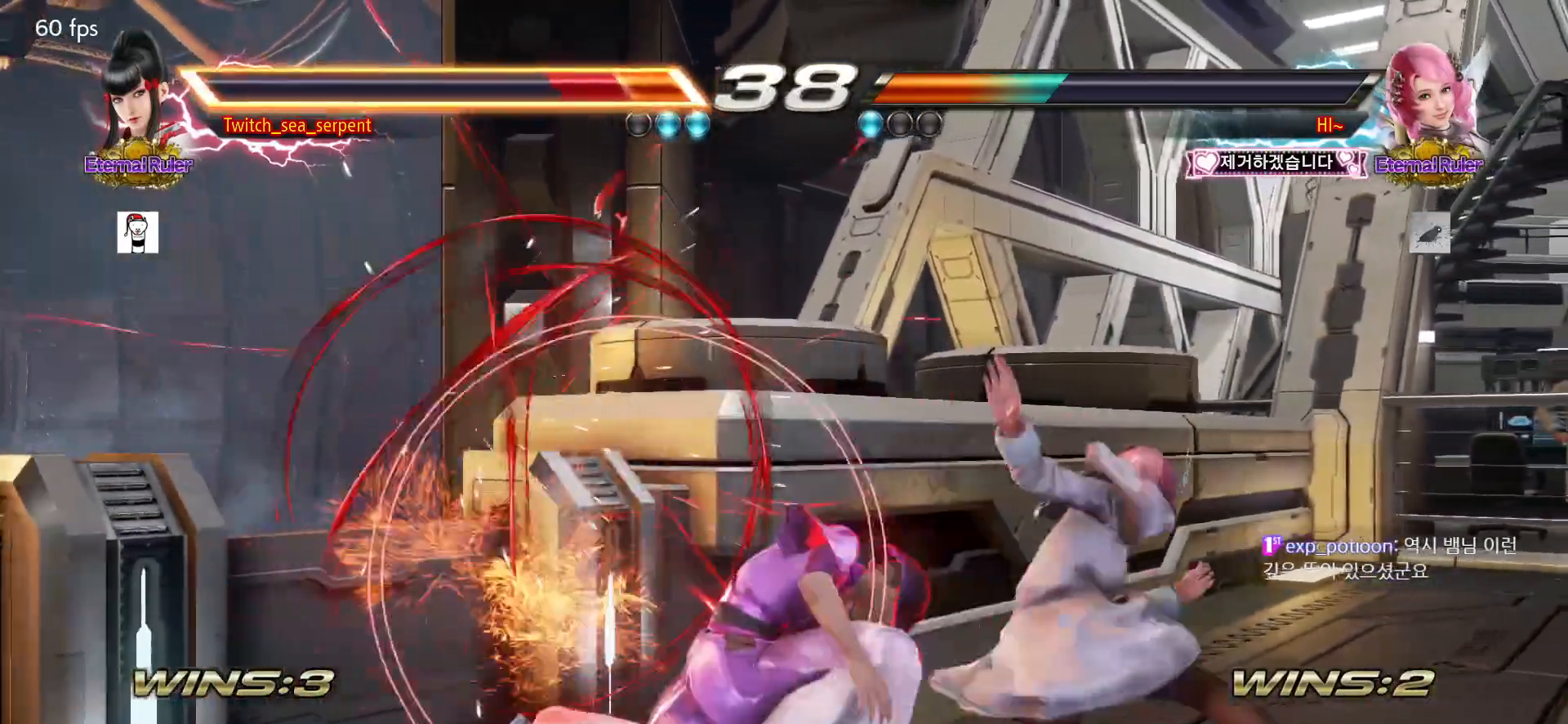
{"dt_ms": 500, "buttons": [], "left_stick": "left", "events": [[117, "left_stick", "left"], [167, "left_stick", "center"], [233, "left_stick", "left"], [283, "left_stick", "center"], [350, "left_stick", "left"], [433, "left_stick", "center"], [483, "left_stick", "left"]]}
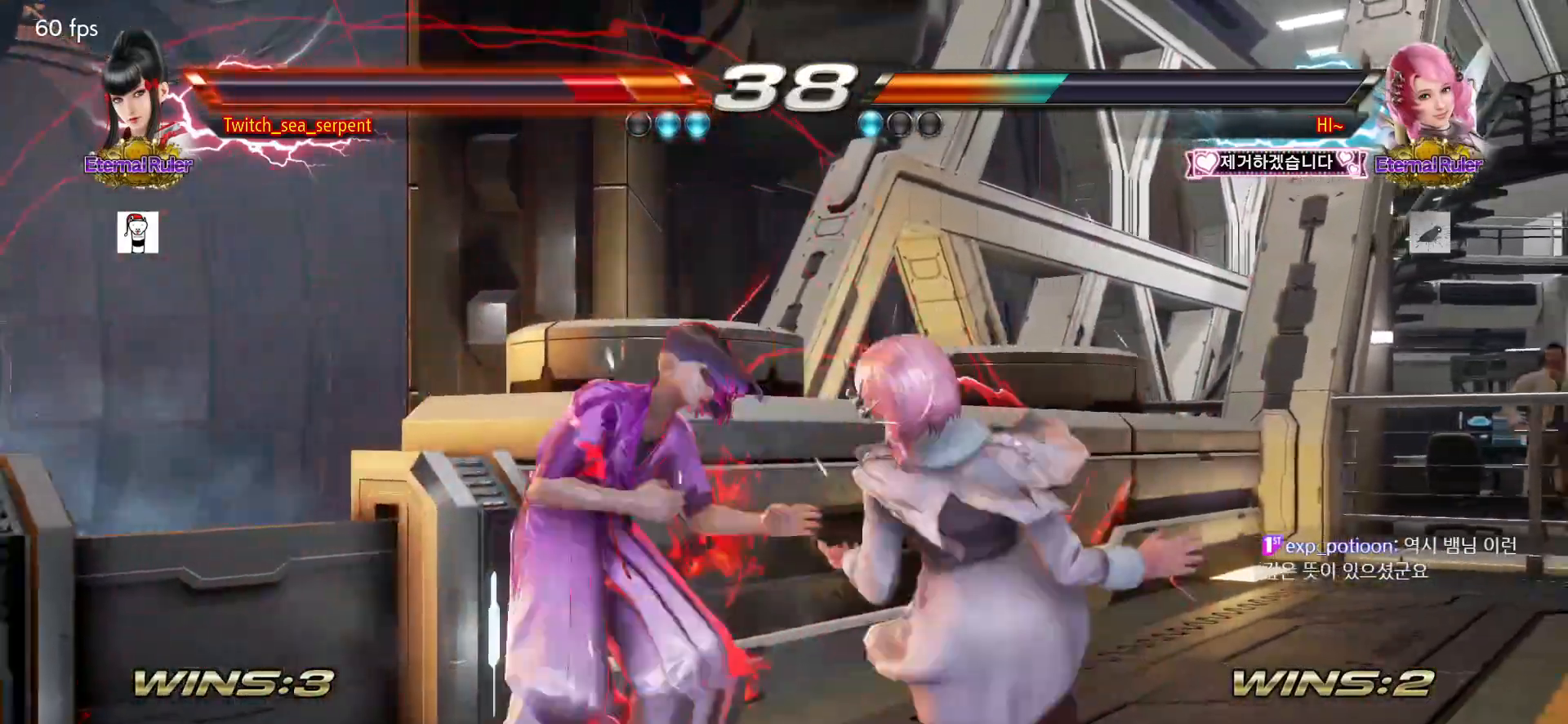
{"dt_ms": 500, "buttons": [], "left_stick": "left", "events": []}
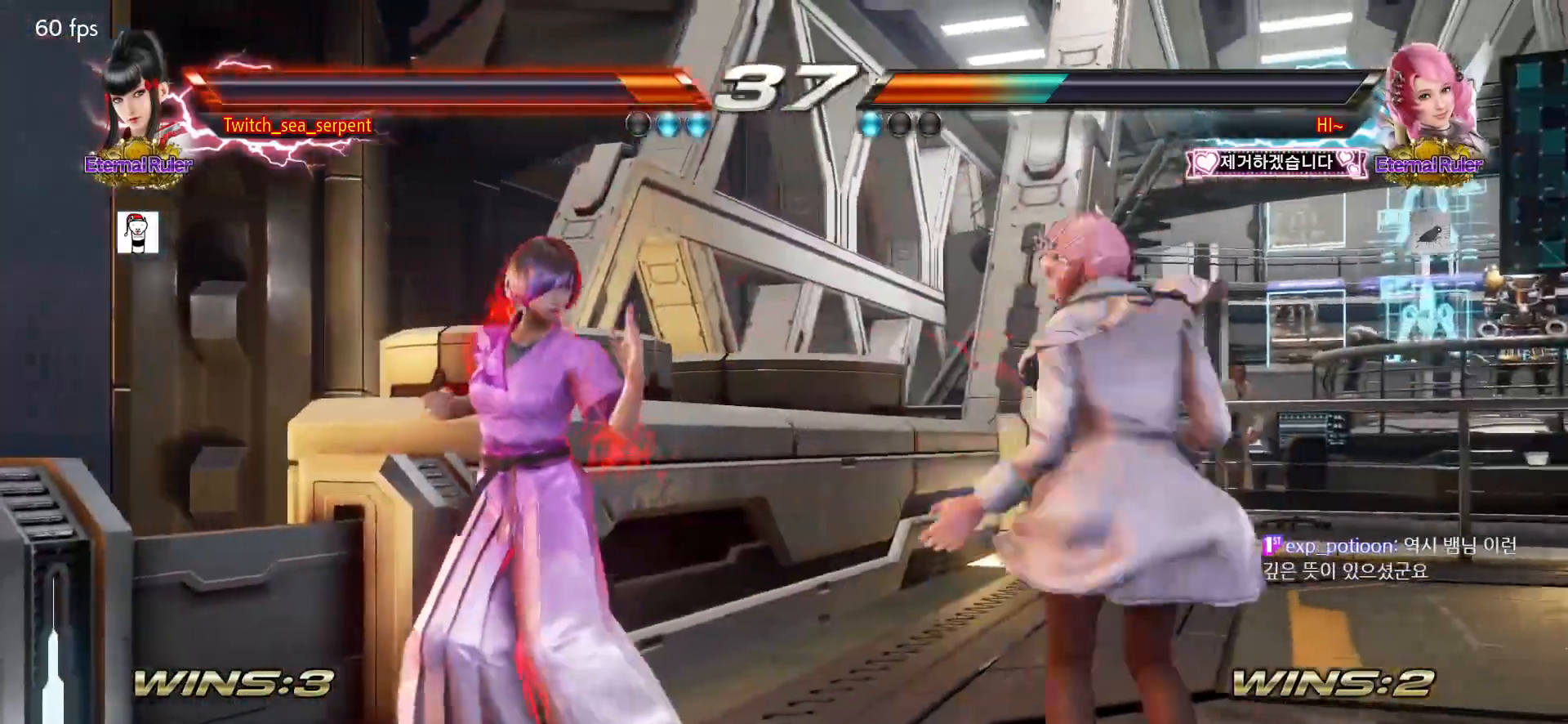
{"dt_ms": 500, "buttons": [], "left_stick": "down-left", "events": [[383, "left_stick", "down-left"]]}
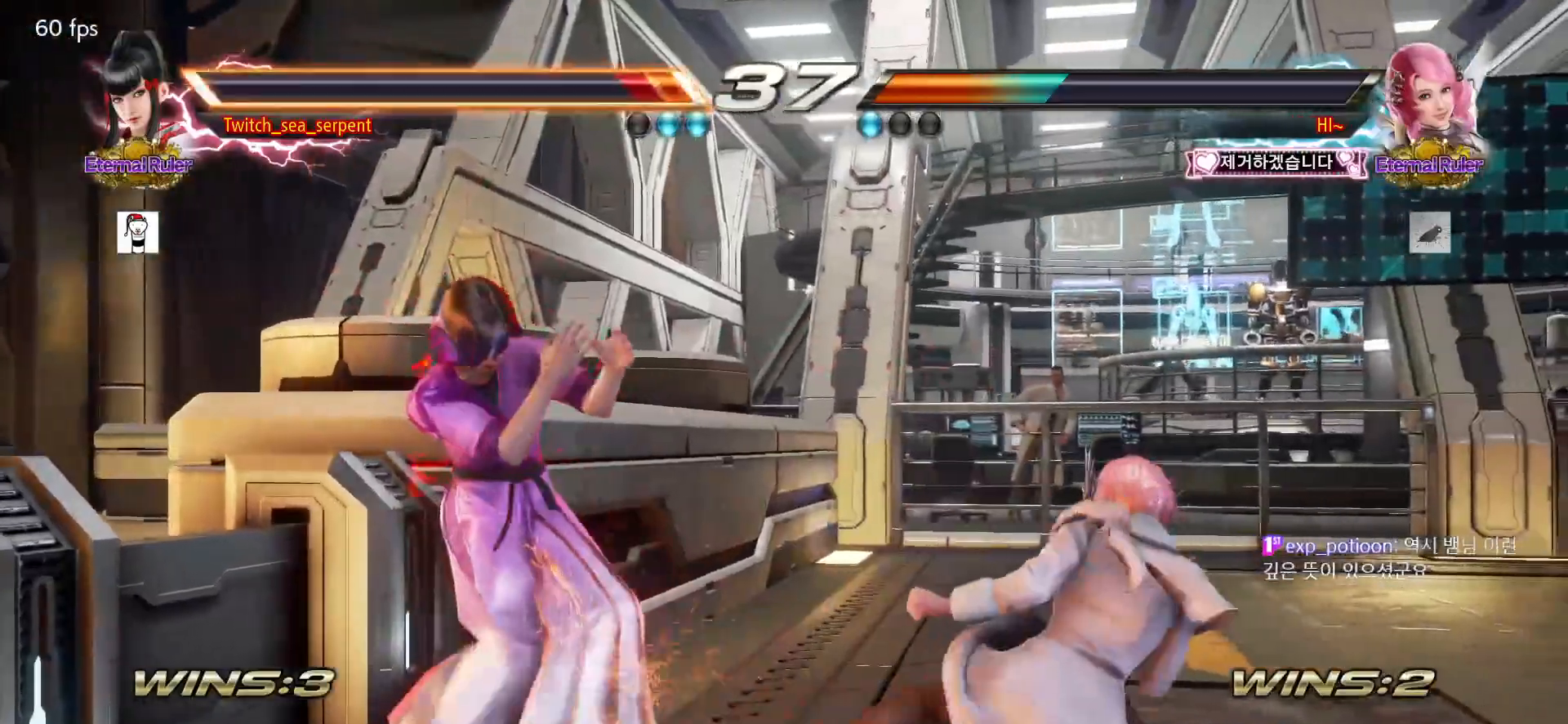
{"dt_ms": 500, "buttons": [], "left_stick": "down-left", "events": [[83, "left_stick", "center"], [267, "left_stick", "down-left"]]}
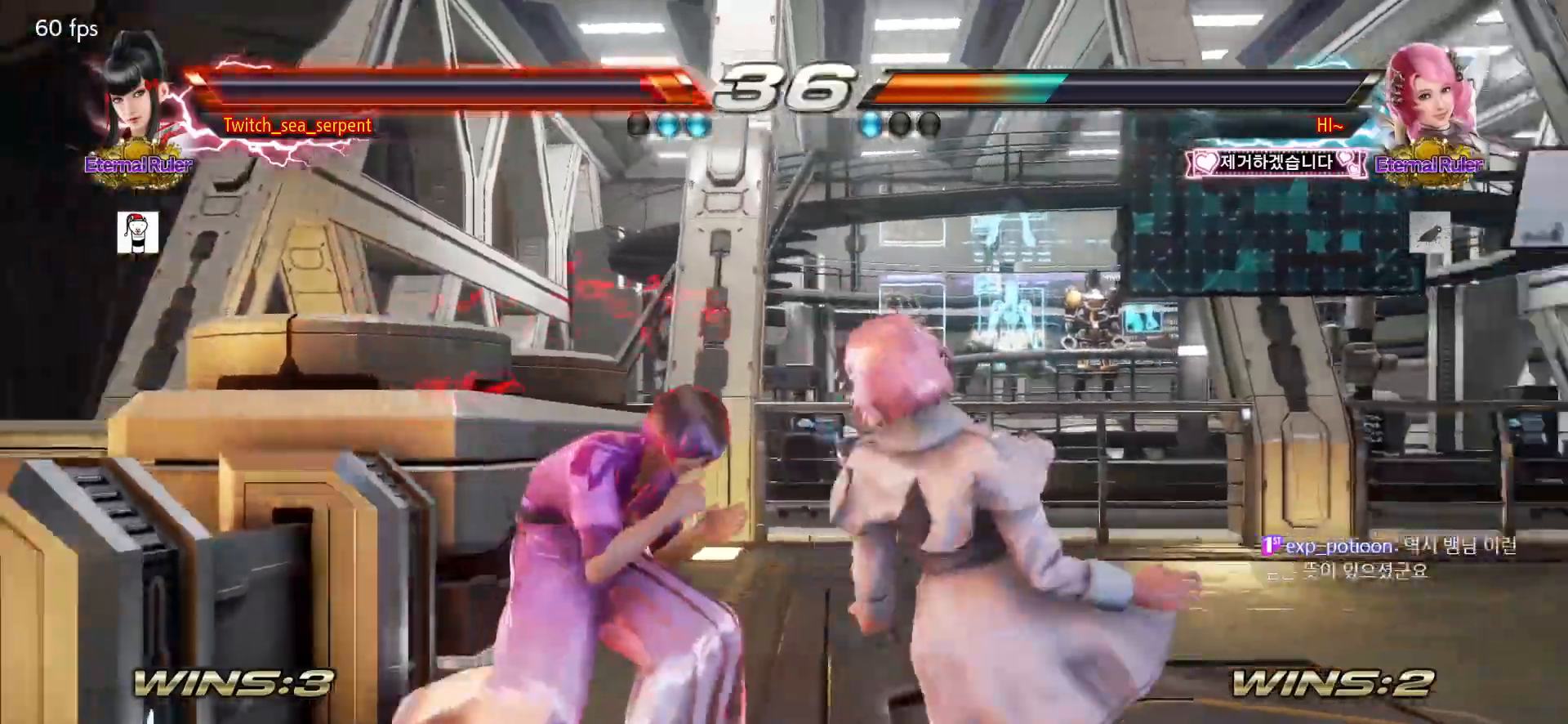
{"dt_ms": 500, "buttons": [], "left_stick": "left", "events": [[200, "left_stick", "center"], [283, "left_stick", "left"]]}
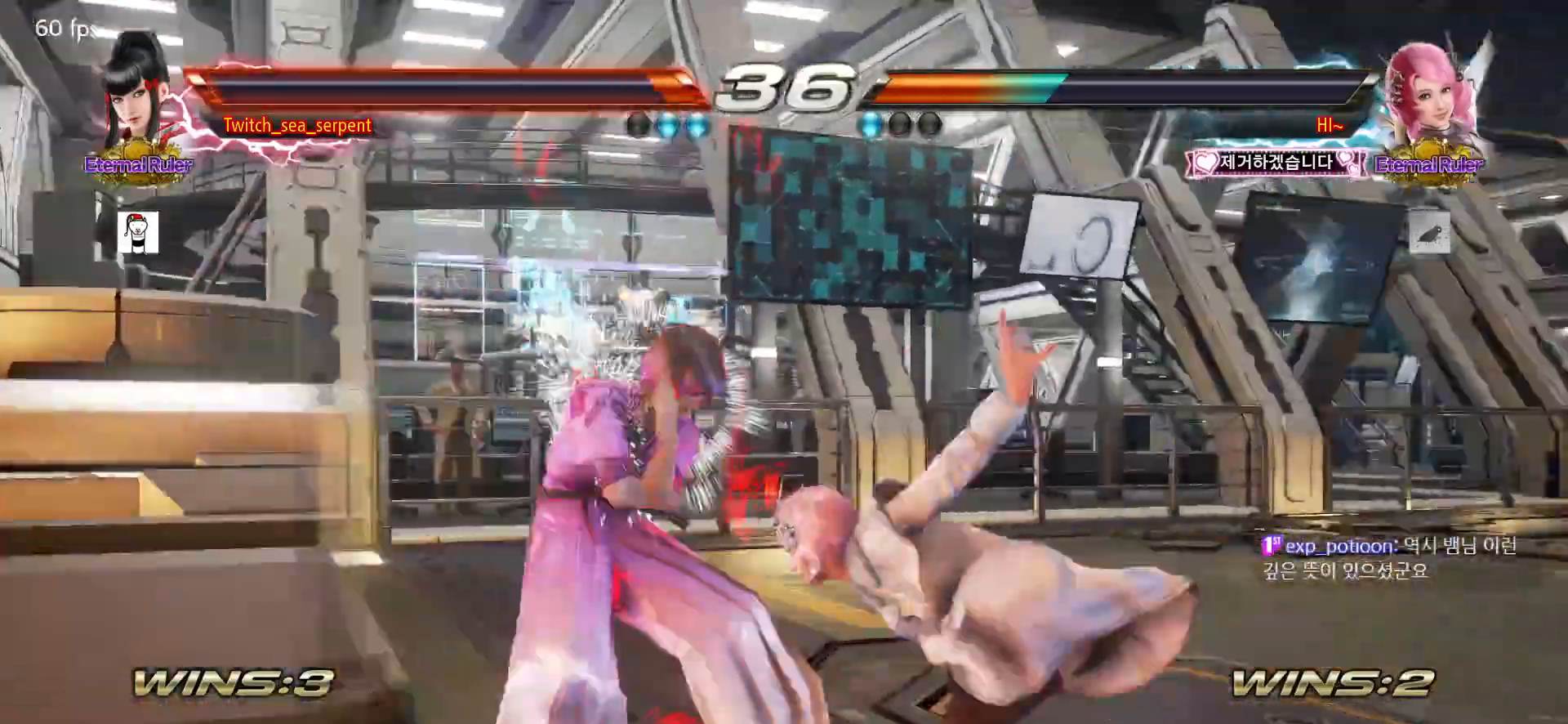
{"dt_ms": 1000, "buttons": [], "left_stick": "center"}
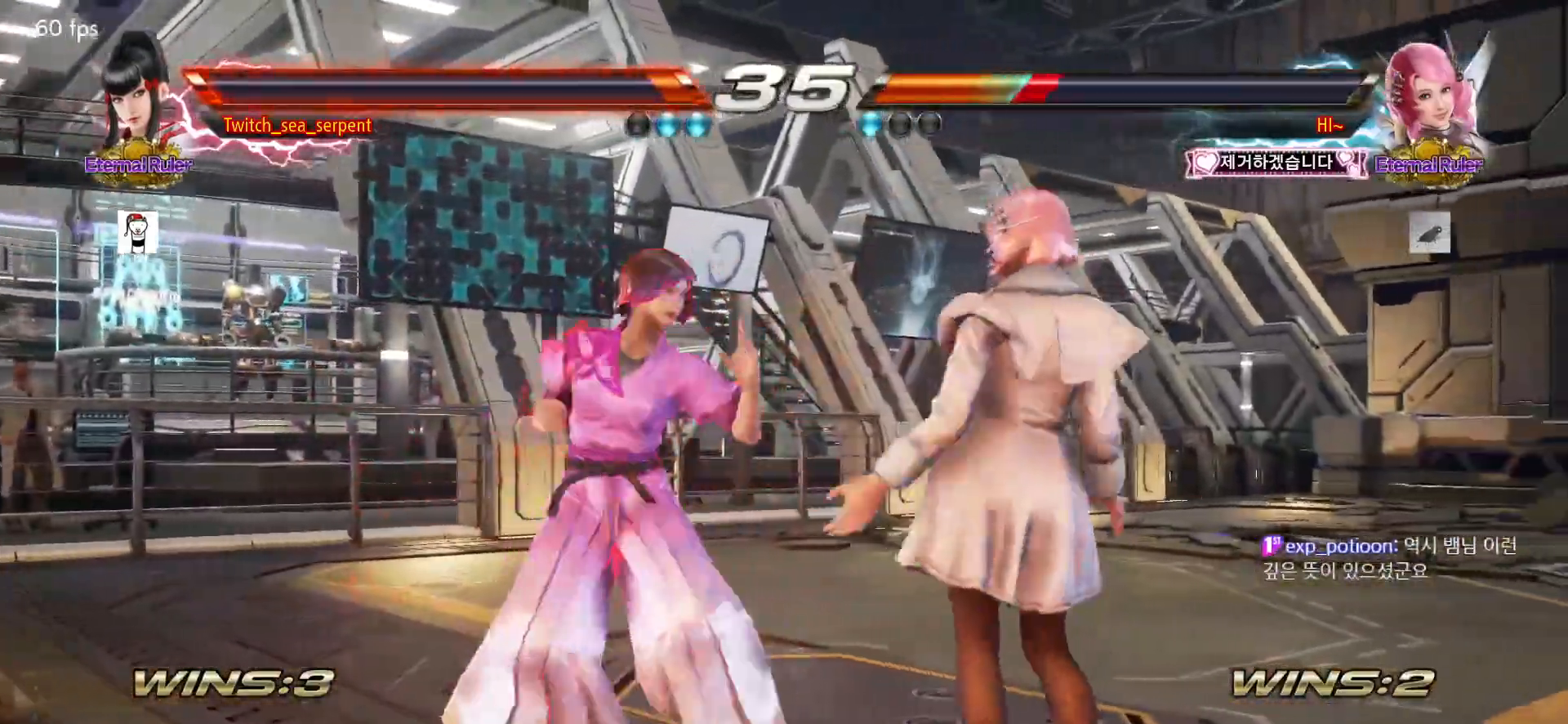
{"dt_ms": 500, "buttons": [], "left_stick": "center", "events": [[400, "left_stick", "right"], [450, "left_stick", "center"]]}
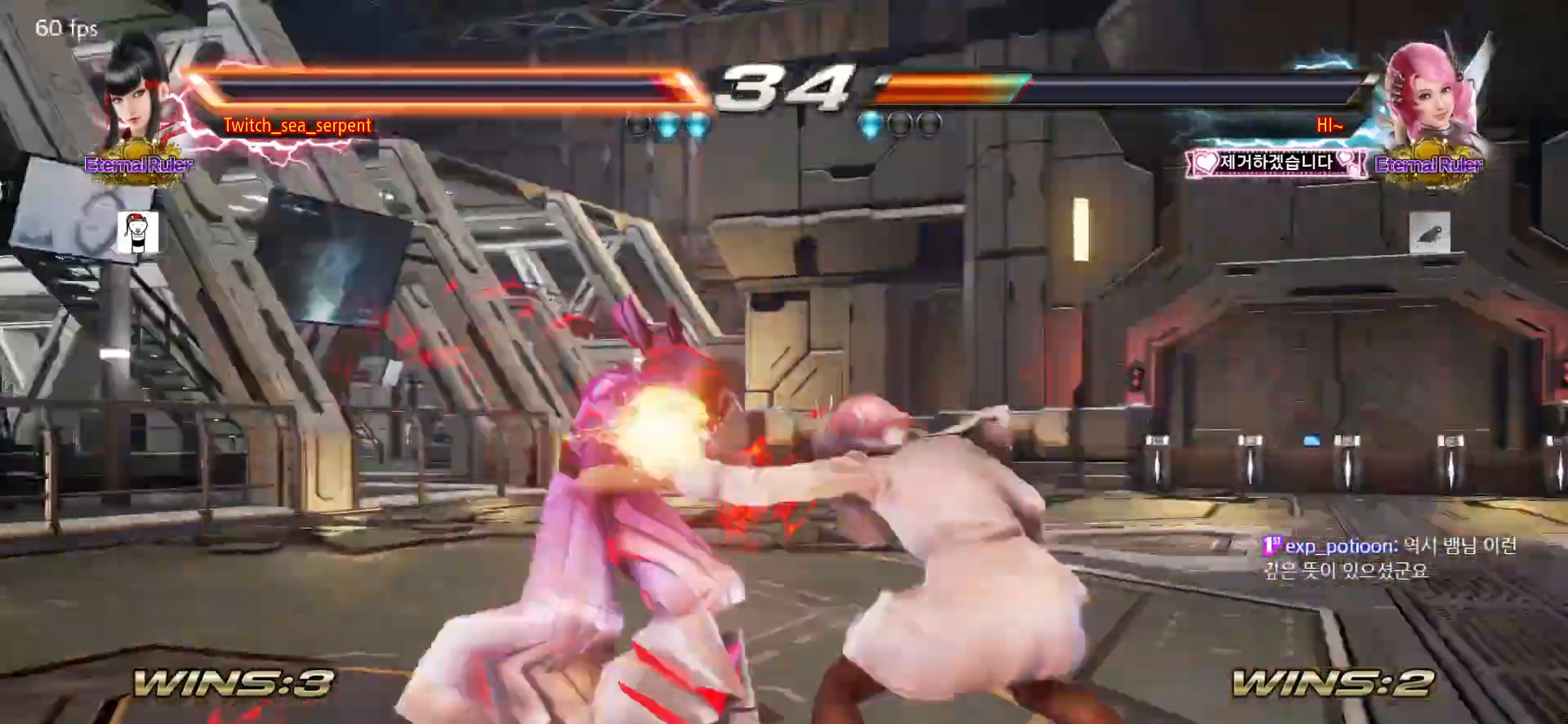
{"dt_ms": 500, "buttons": [], "left_stick": "left", "events": [[33, "left_stick", "right"], [117, "SQUARE", "down"], [117, "TRIANGLE", "down"], [200, "TRIANGLE", "up"], [217, "SQUARE", "up"], [217, "left_stick", "center"], [367, "left_stick", "up-left"], [450, "left_stick", "left"]]}
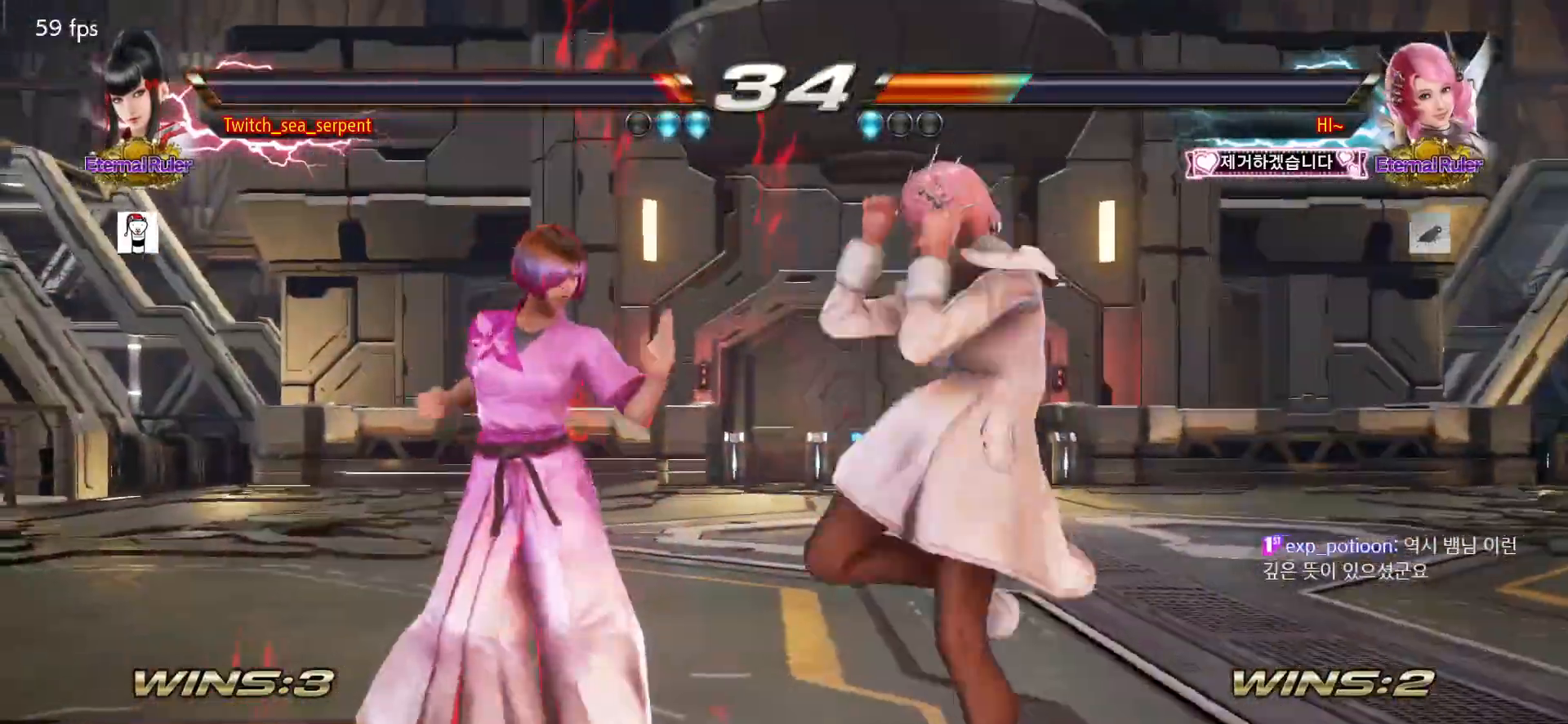
{"dt_ms": 500, "buttons": [], "left_stick": "right", "events": [[17, "left_stick", "center"], [67, "left_stick", "left"], [450, "left_stick", "center"], [500, "left_stick", "right"]]}